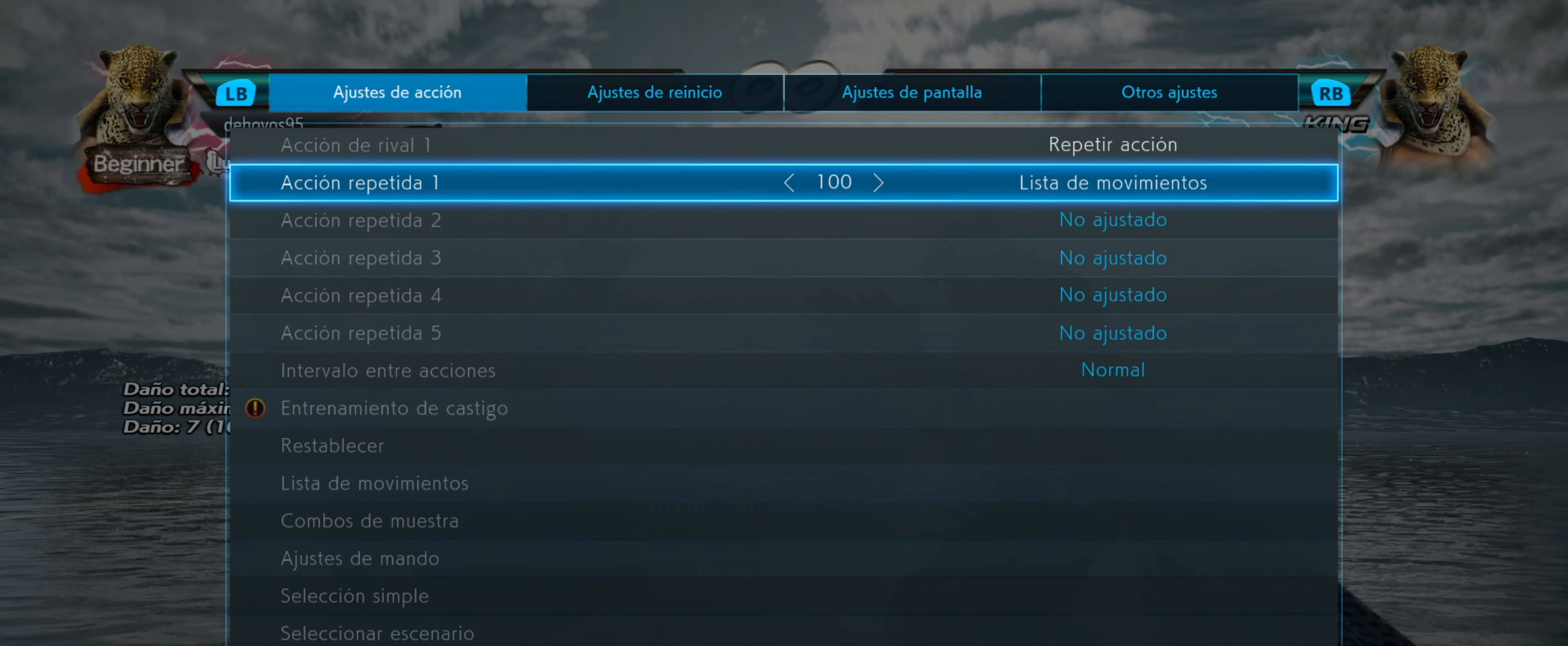
Gameplay with a controller (PlayStation layout); each line is a JSON object with the inputs held at the frame after it. "events" lists button and stick changes between this image and that frame as [ms after this image, input, new state], when the widget could be followed in between. Not read: left_stick right_stick.
{"buttons": [], "events": [[50, "CROSS", "down"], [183, "CROSS", "up"]]}
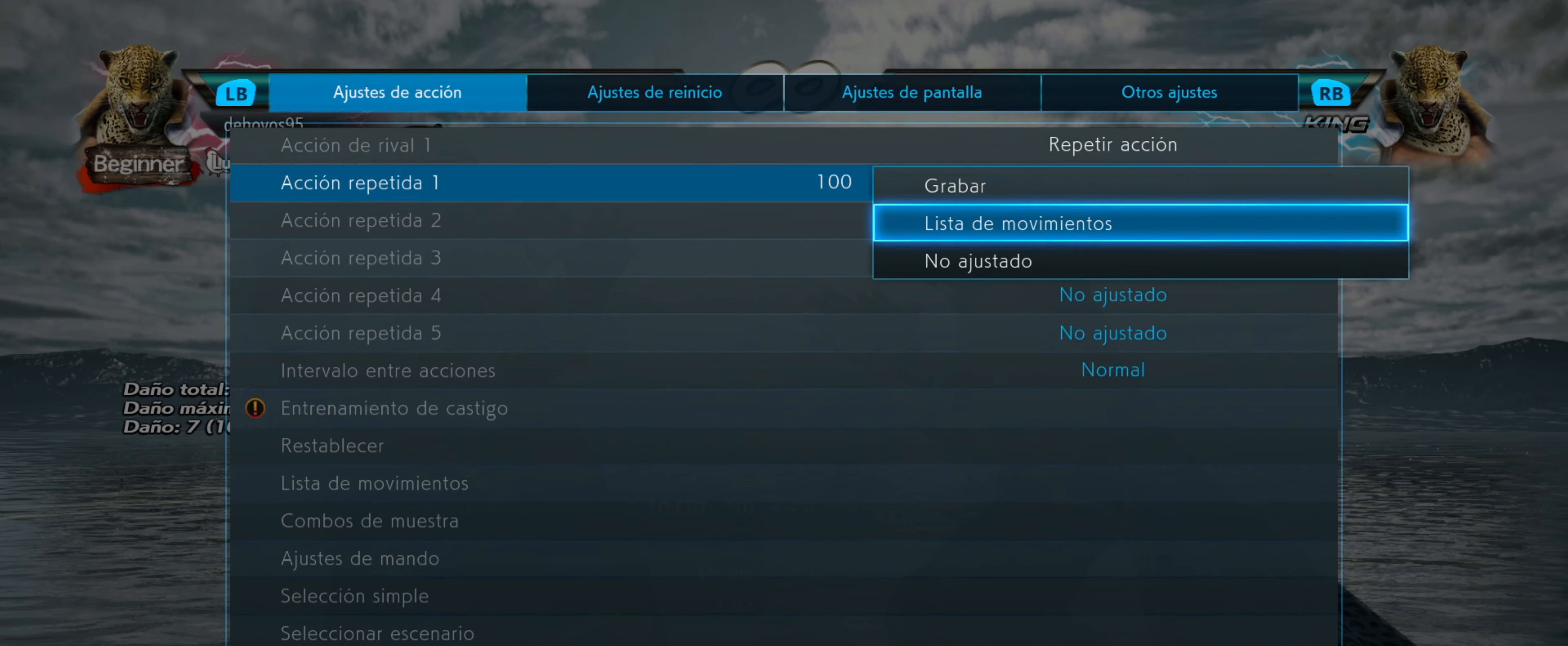
{"buttons": [], "events": []}
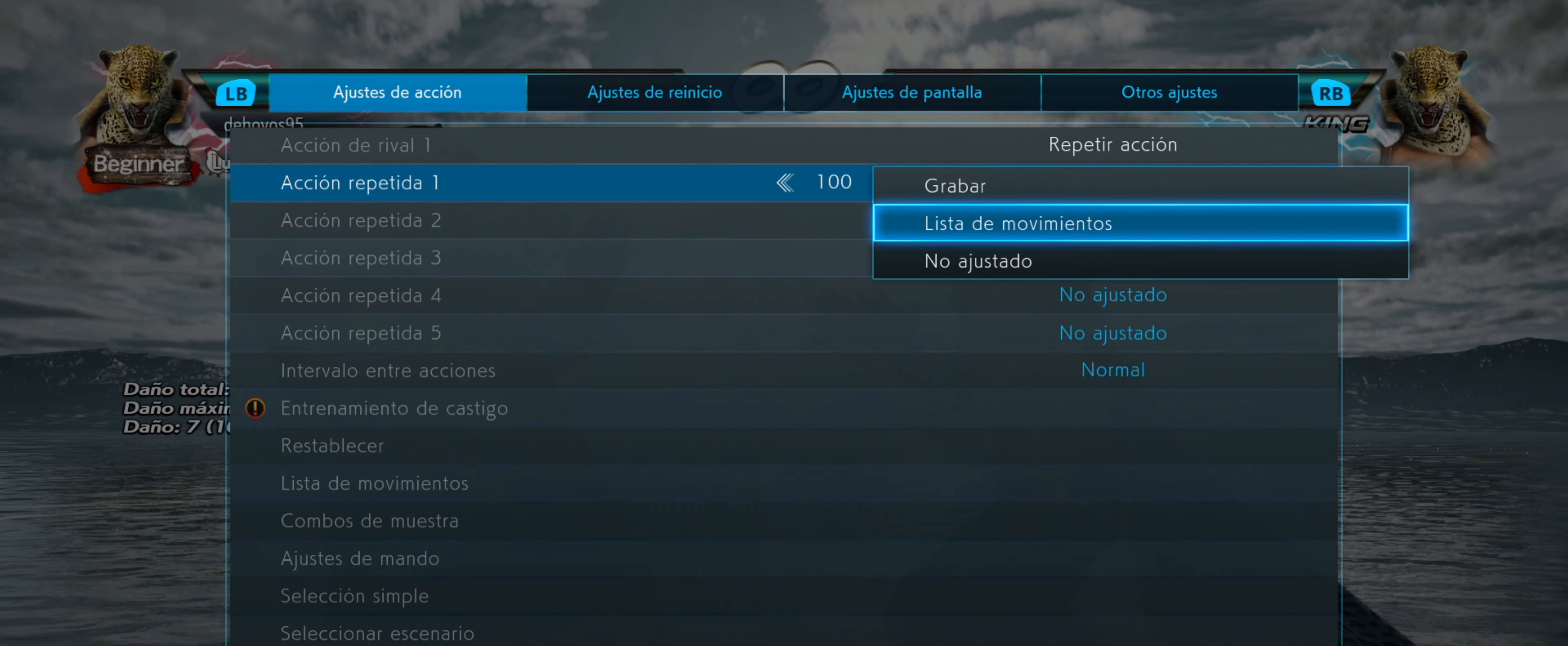
{"buttons": [], "events": [[50, "CROSS", "down"], [83, "DPAD_DOWN", "down"], [117, "CROSS", "up"], [183, "DPAD_DOWN", "up"]]}
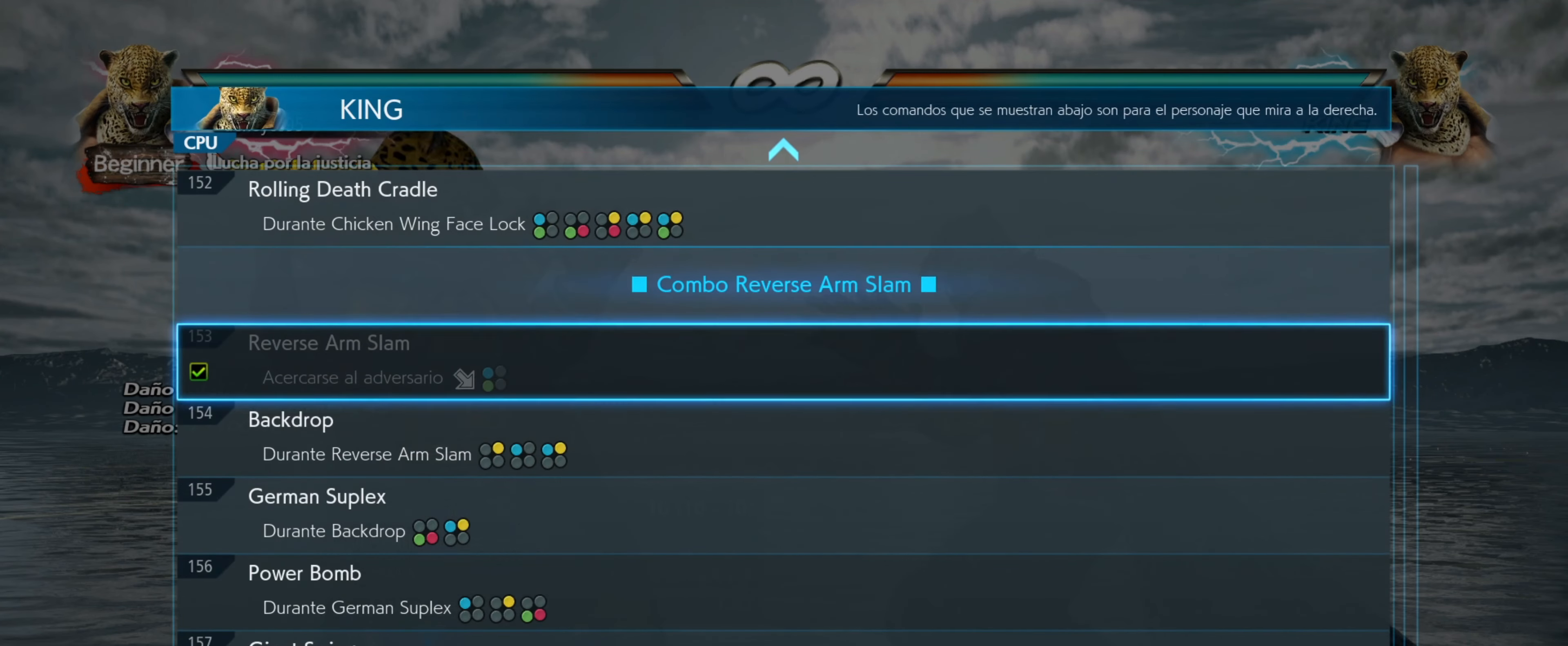
{"buttons": ["CIRCLE"], "events": [[401, "CIRCLE", "down"]]}
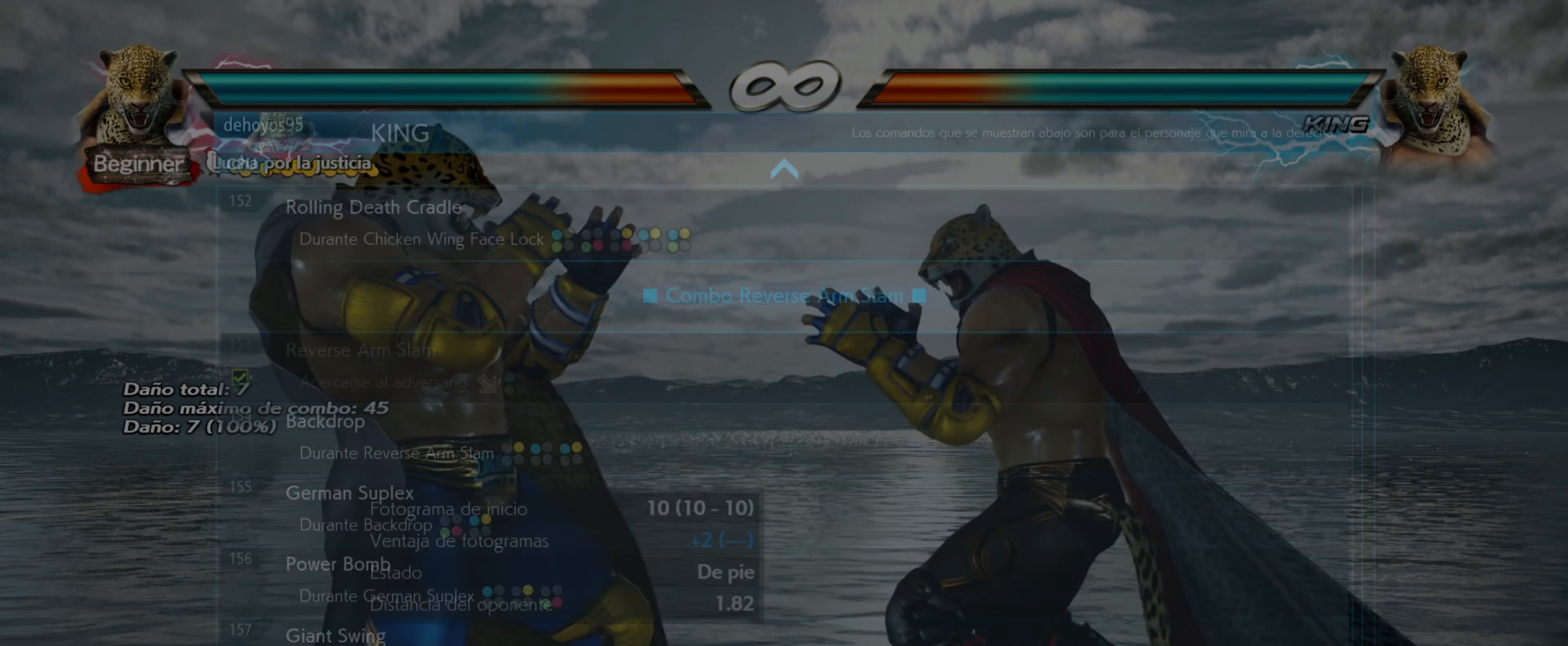
{"buttons": [], "events": [[33, "CIRCLE", "up"]]}
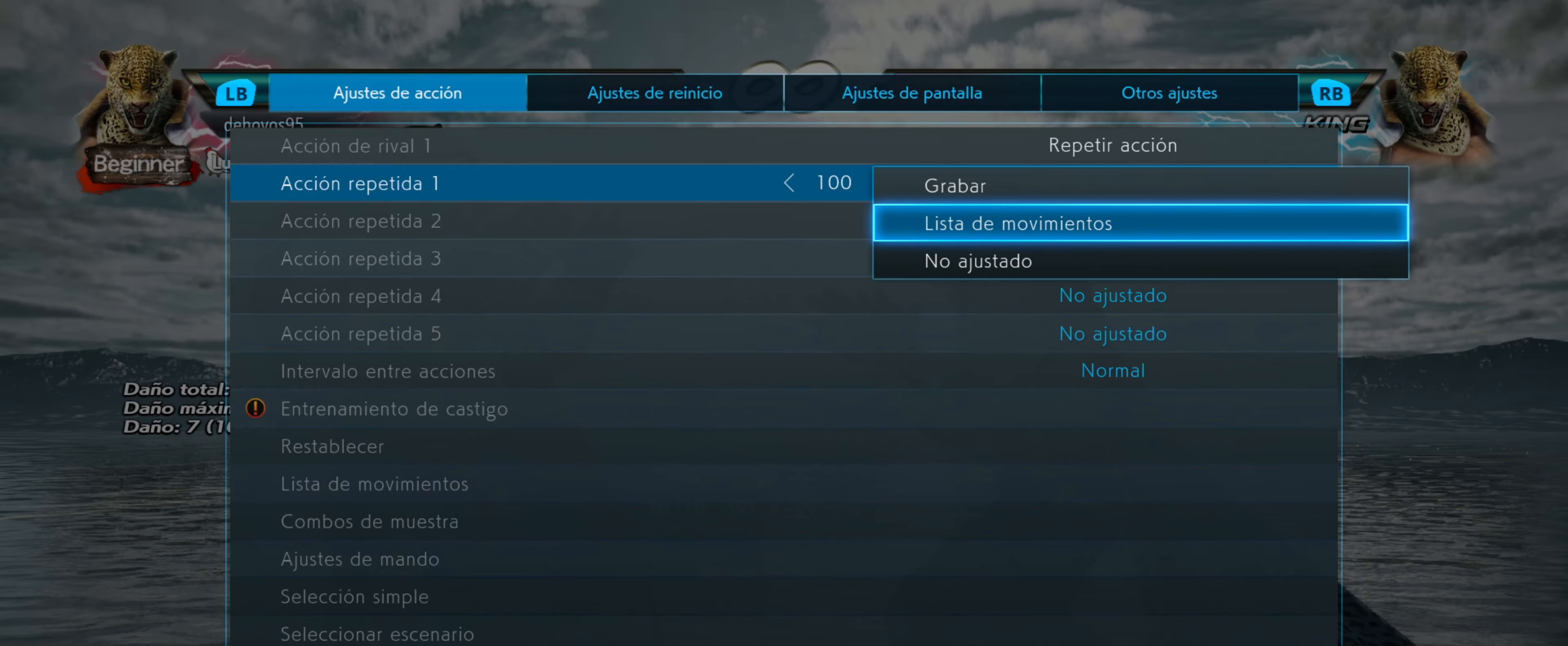
{"buttons": [], "events": [[50, "DPAD_DOWN", "down"], [117, "DPAD_DOWN", "up"], [201, "CROSS", "down"], [317, "CROSS", "up"]]}
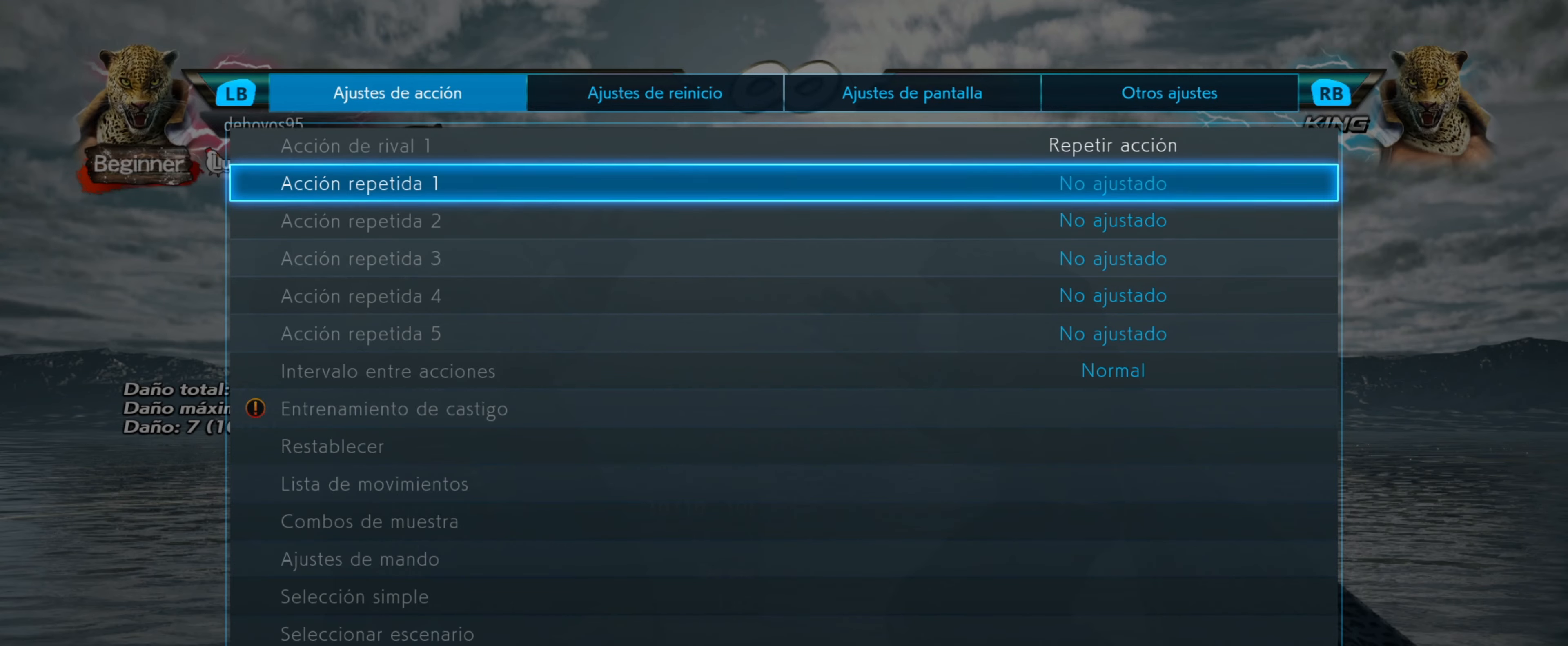
{"buttons": [], "events": [[334, "DPAD_UP", "down"], [417, "DPAD_UP", "up"]]}
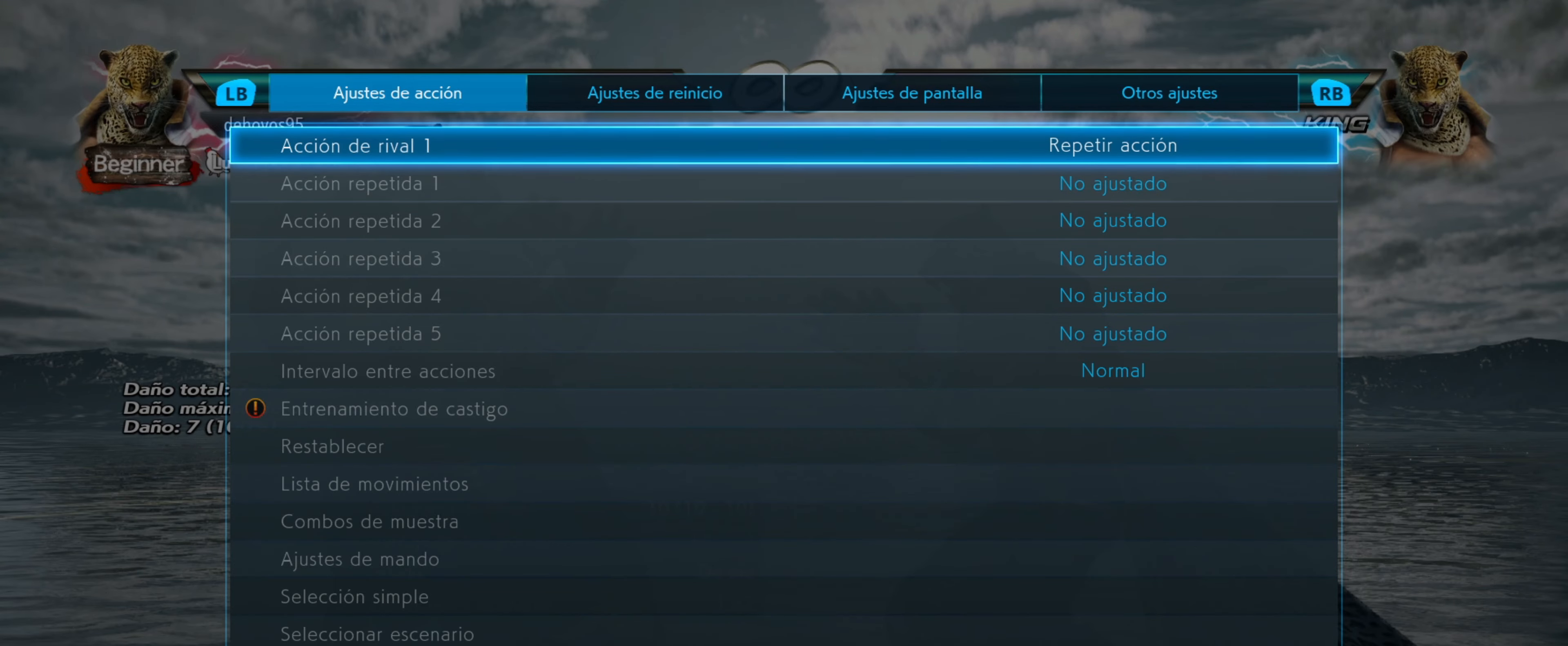
{"buttons": [], "events": []}
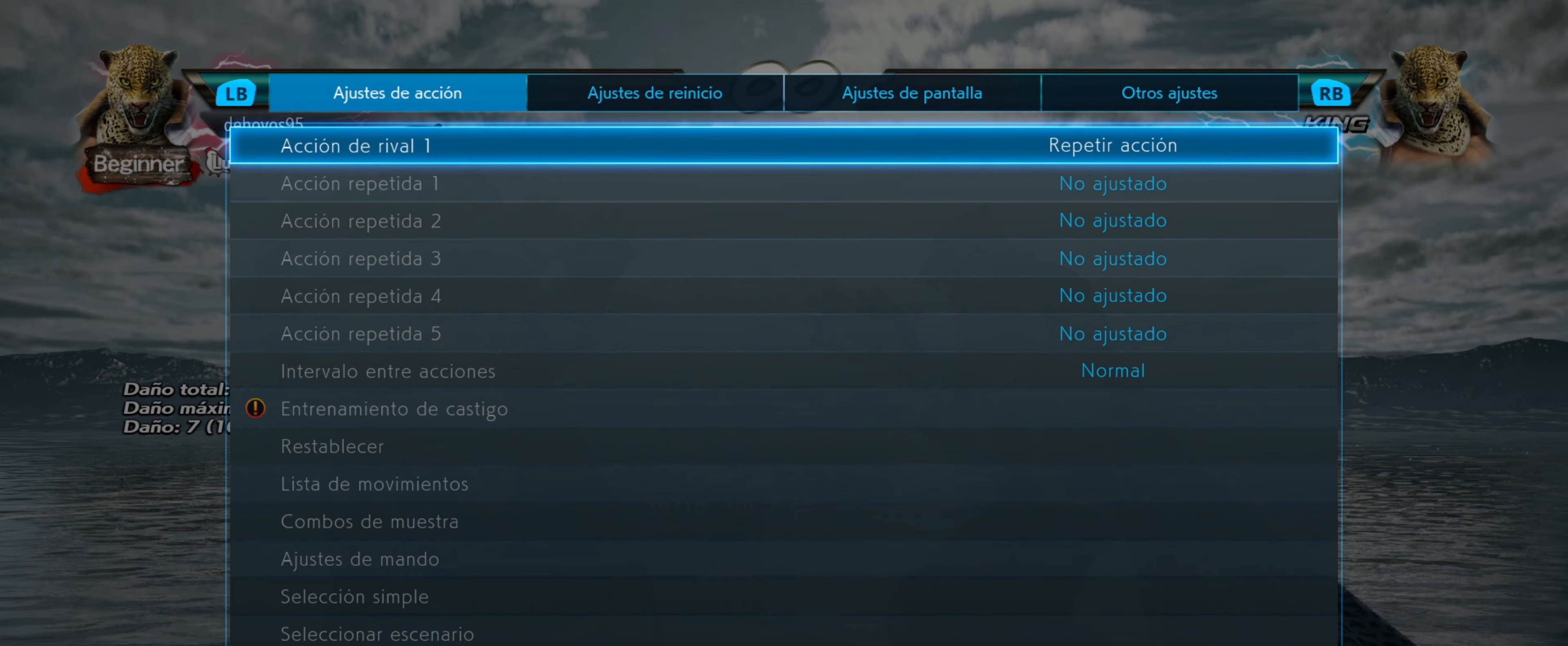
{"buttons": [], "events": []}
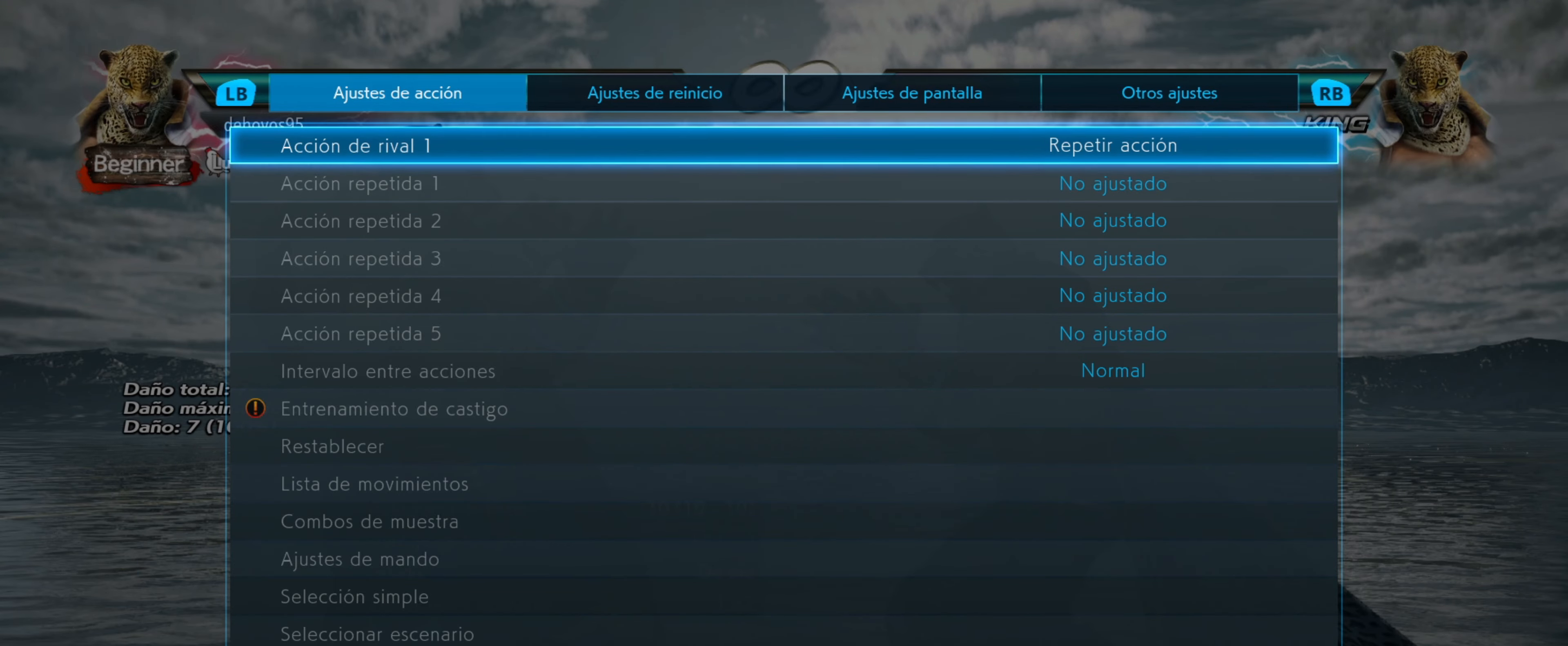
{"buttons": [], "events": [[251, "CIRCLE", "down"], [401, "CIRCLE", "up"]]}